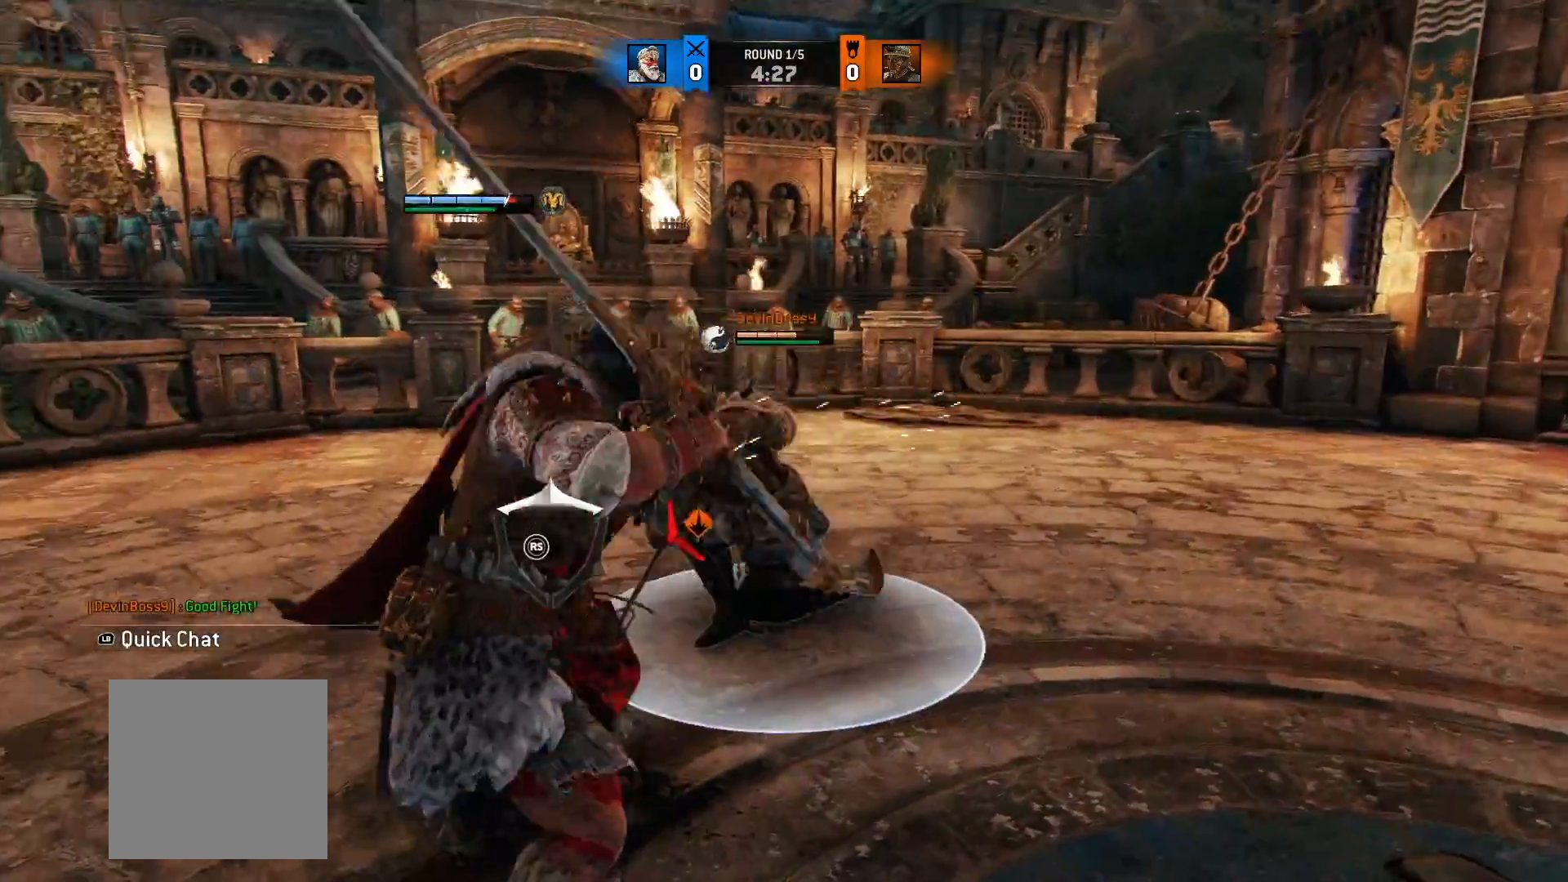
Gameplay with a controller (Xbox layout); each line is a JSON object with the inputs held at the frame after it. "button_events" lists button changes between this image and that frame as [ms after this image, input, new state], when the widget could be followed in between (sticks are given only as held states). Not read: R2.
{"buttons": ["L2"], "left_stick": "right", "right_stick": "center", "button_events": []}
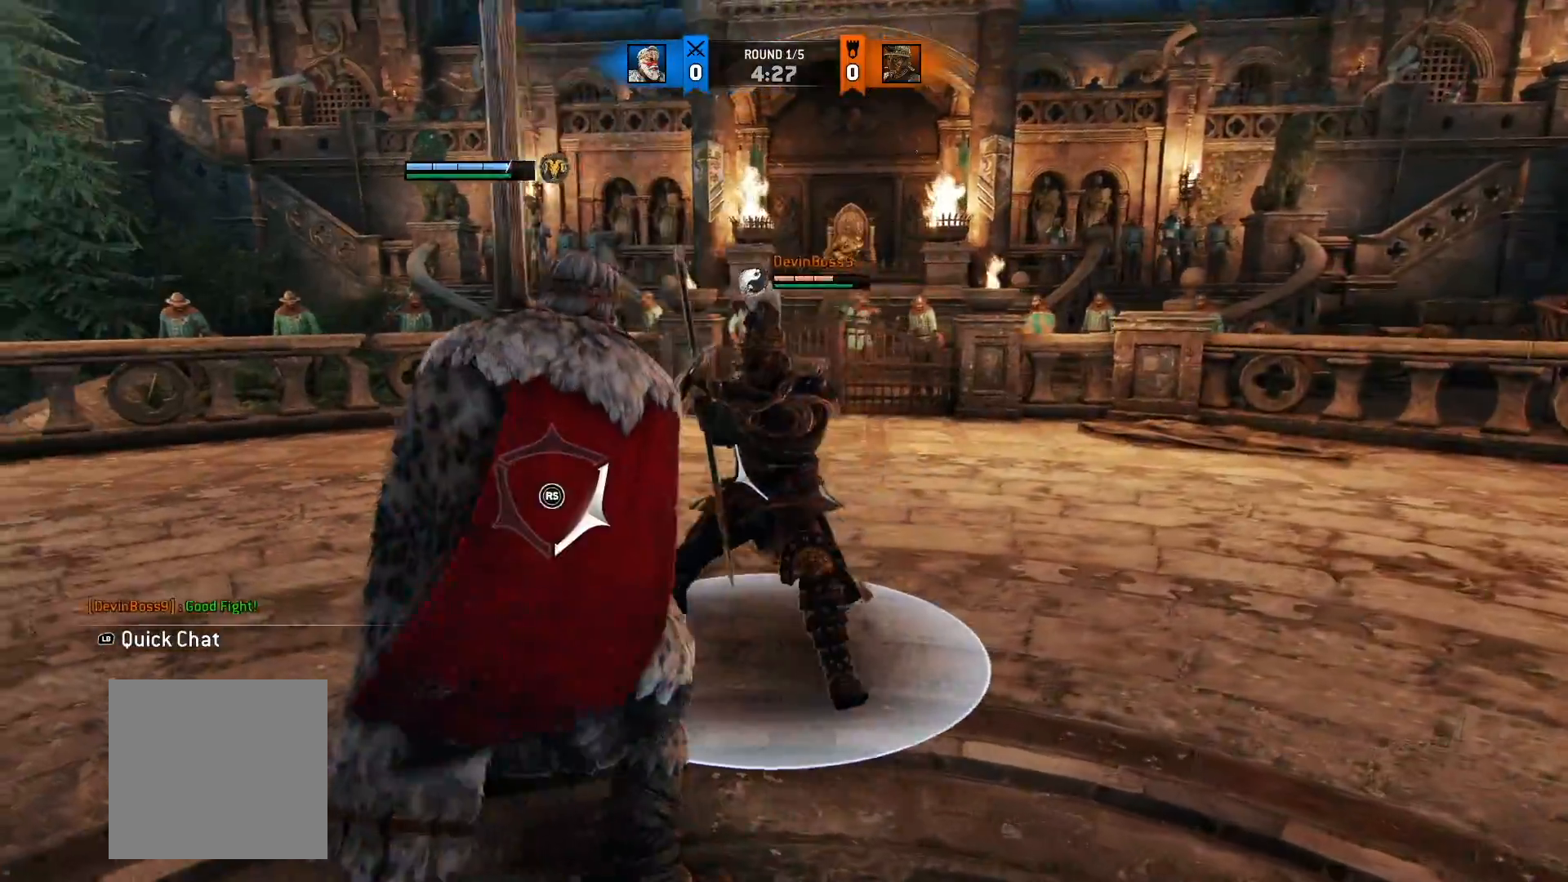
{"buttons": ["L2", "R3"], "left_stick": "center", "right_stick": "left", "button_events": [[500, "R3", "down"]]}
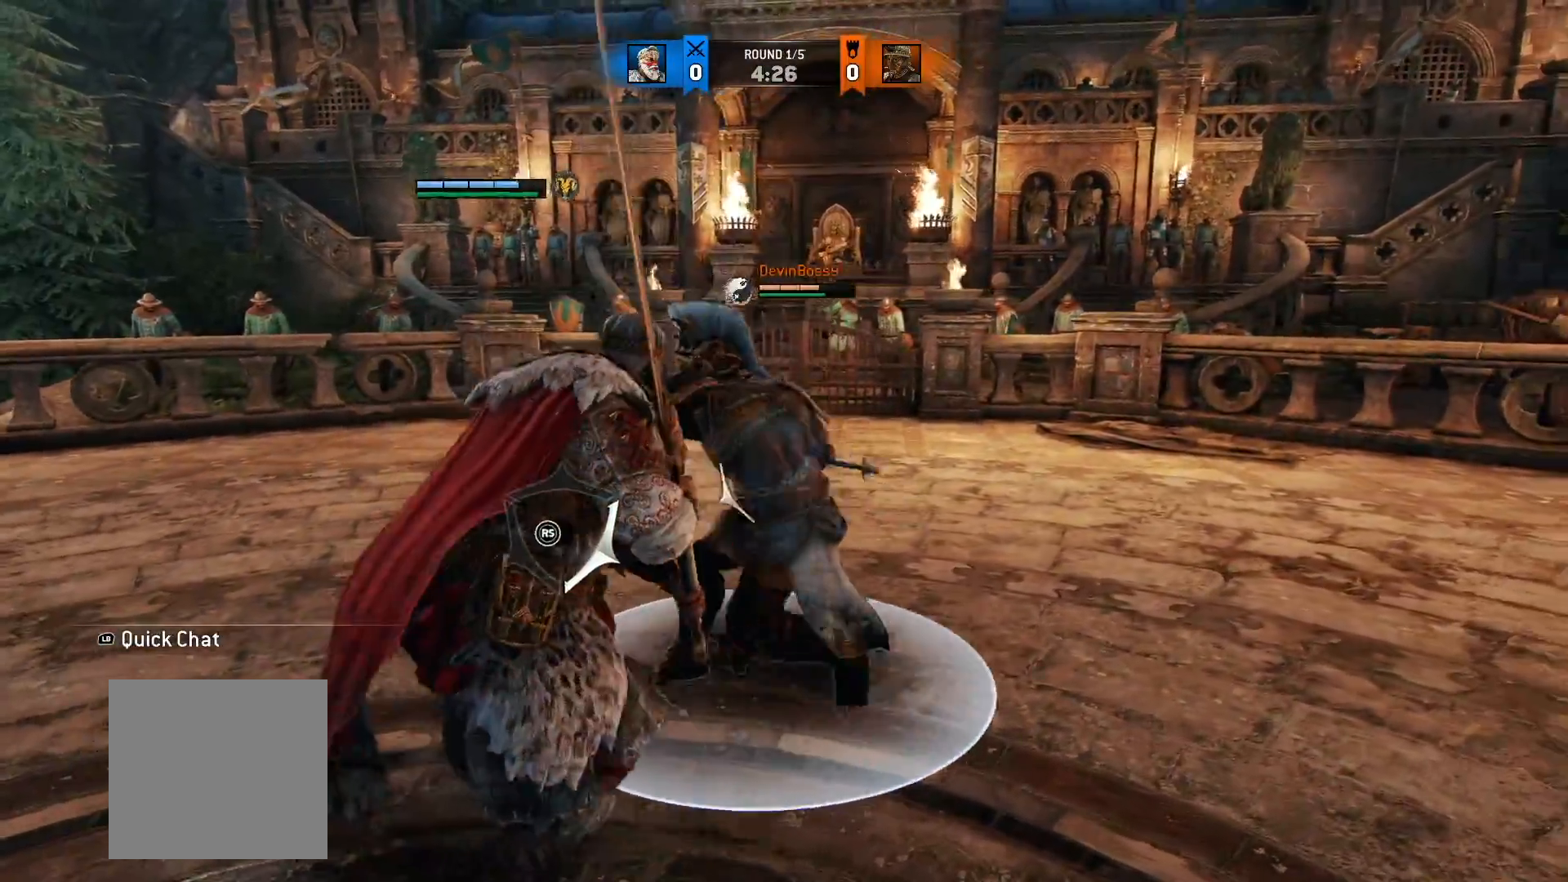
{"buttons": ["L2"], "left_stick": "center", "right_stick": "center", "button_events": [[150, "R3", "up"]]}
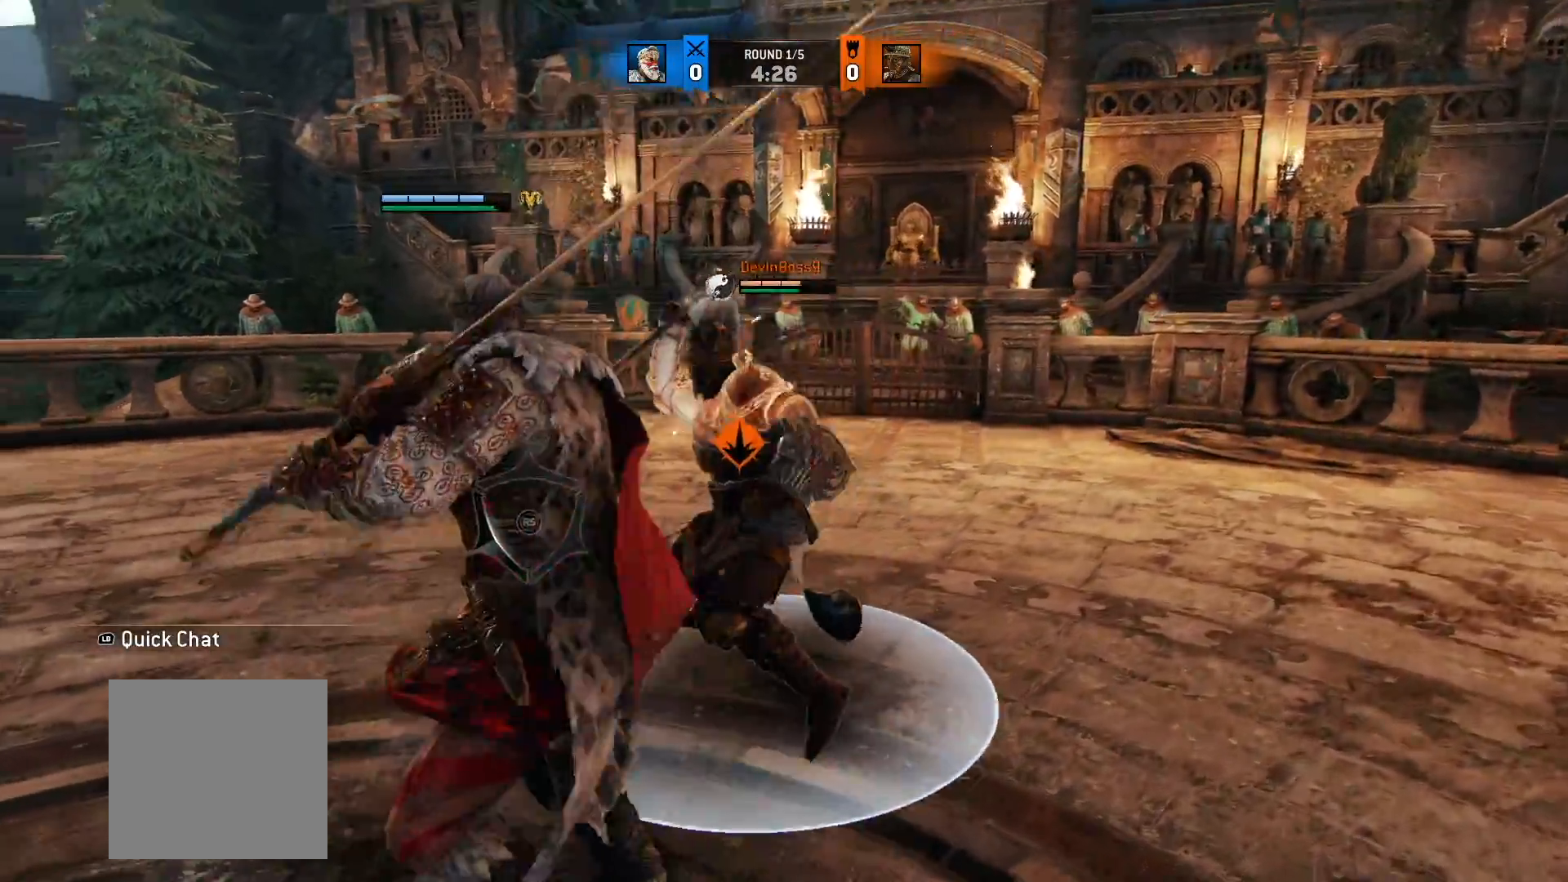
{"buttons": ["L2"], "left_stick": "up-left", "right_stick": "center", "button_events": [[233, "B", "down"], [367, "B", "up"]]}
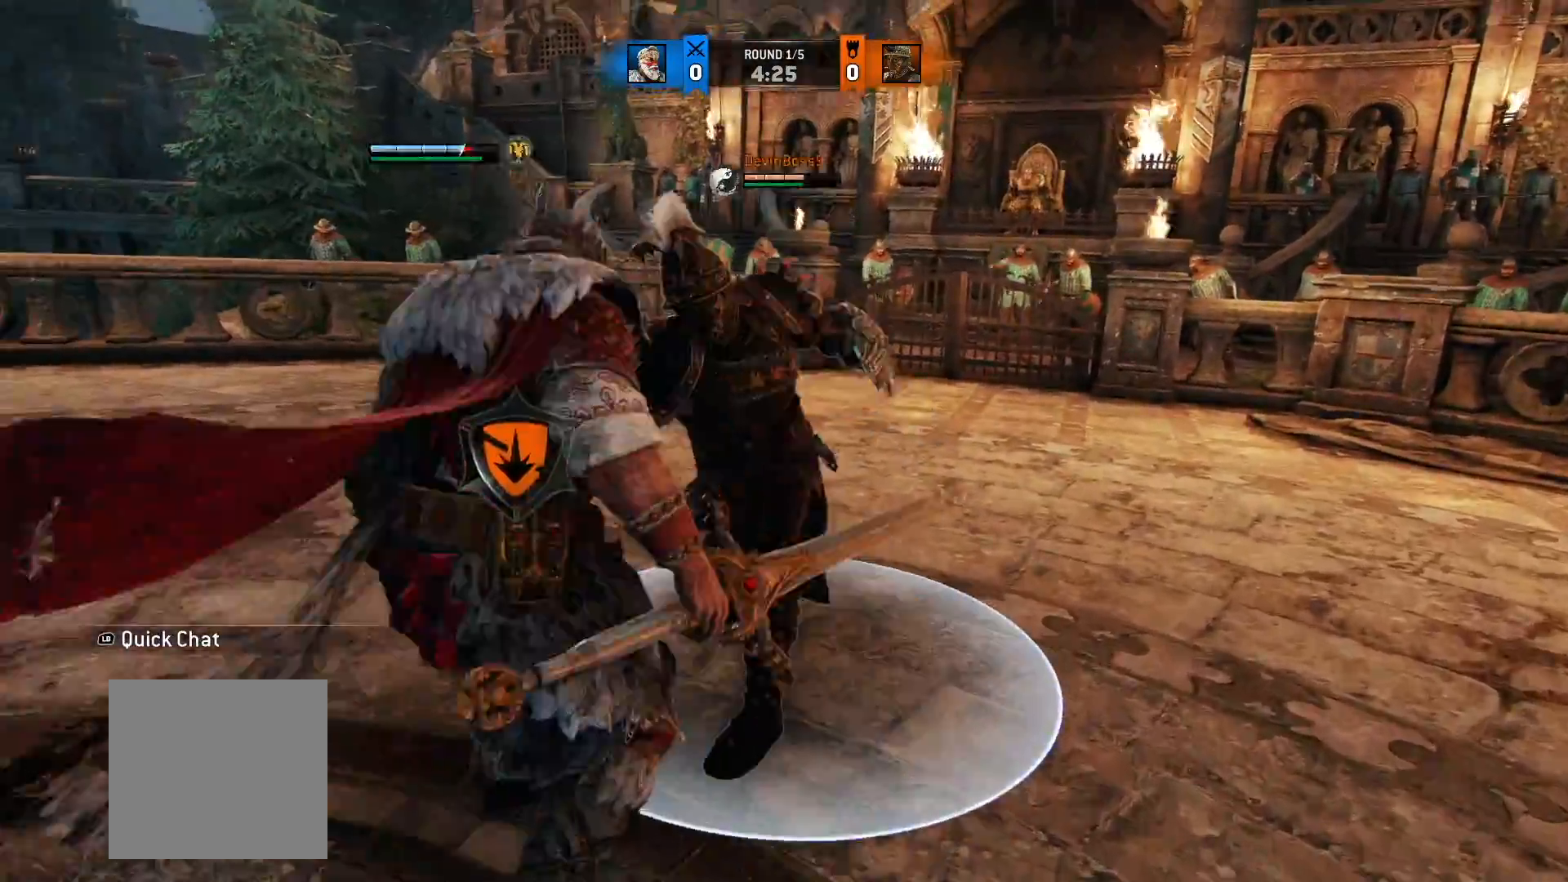
{"buttons": ["L2"], "left_stick": "center", "right_stick": "center", "button_events": []}
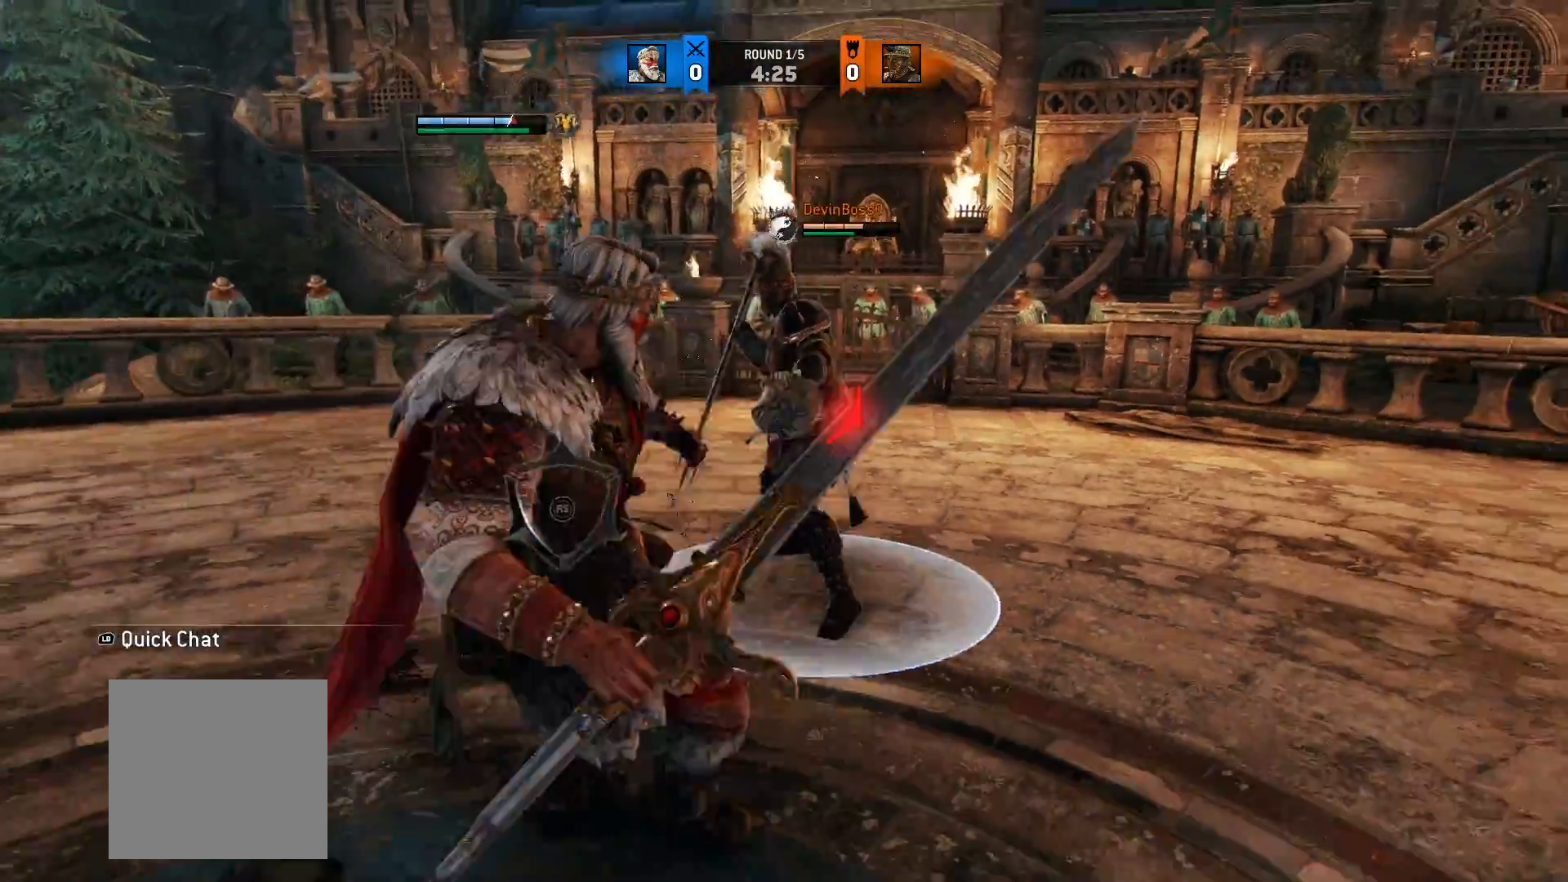
{"buttons": ["L2", "R1"], "left_stick": "down", "right_stick": "right", "button_events": [[450, "R1", "down"]]}
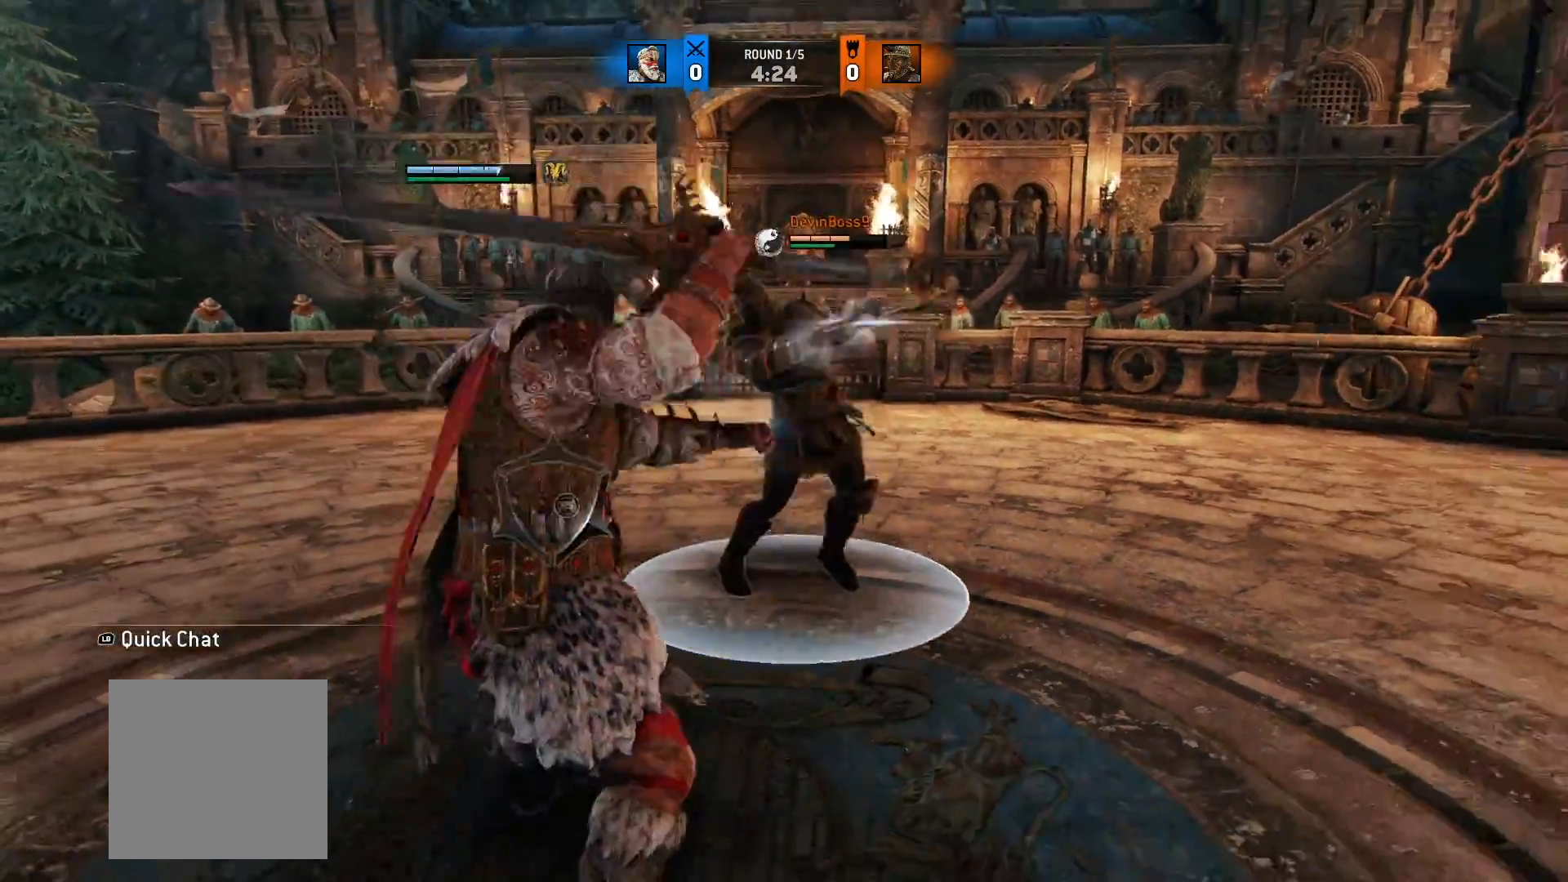
{"buttons": ["L2"], "left_stick": "down", "right_stick": "right", "button_events": [[117, "R1", "up"]]}